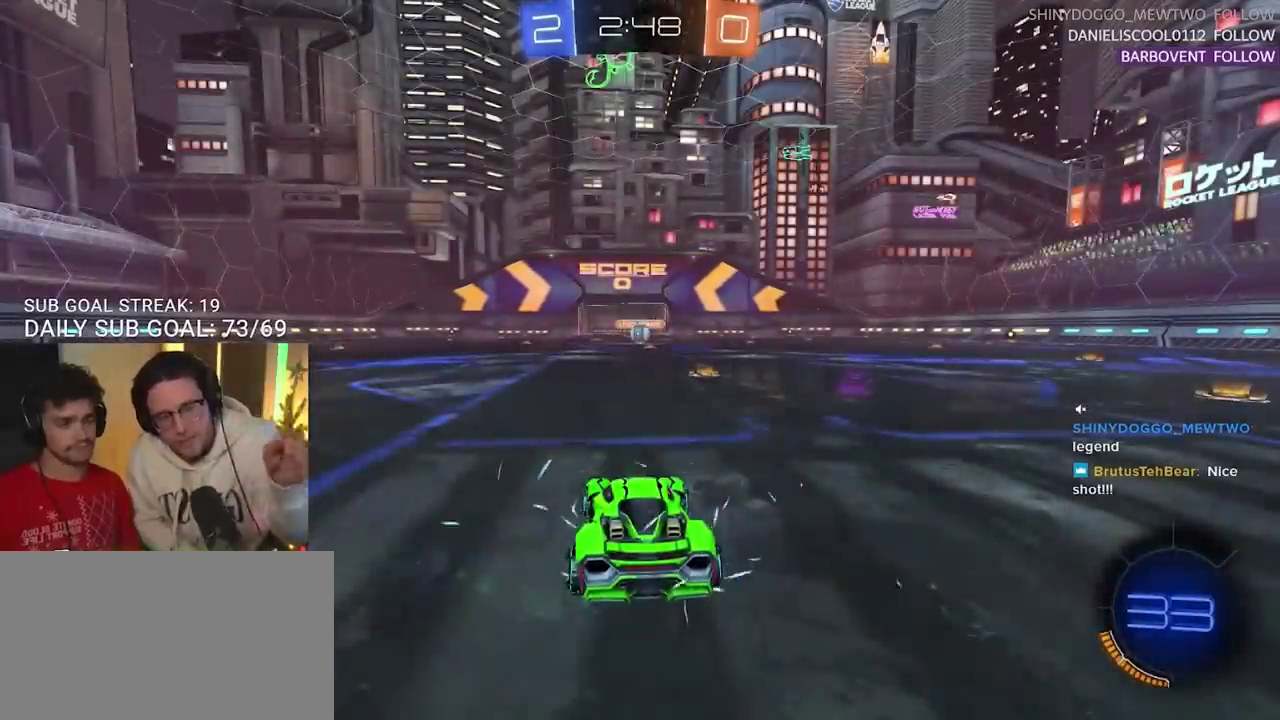
Gameplay with a controller (PlayStation layout); each line is a JSON object with the inputs held at the frame after it. "events" lists button and stick changes between this image and that frame as [ms after this image, input, new state], when the widget could be followed in between.
{"buttons": ["R2"], "left_stick": "center", "right_stick": "center"}
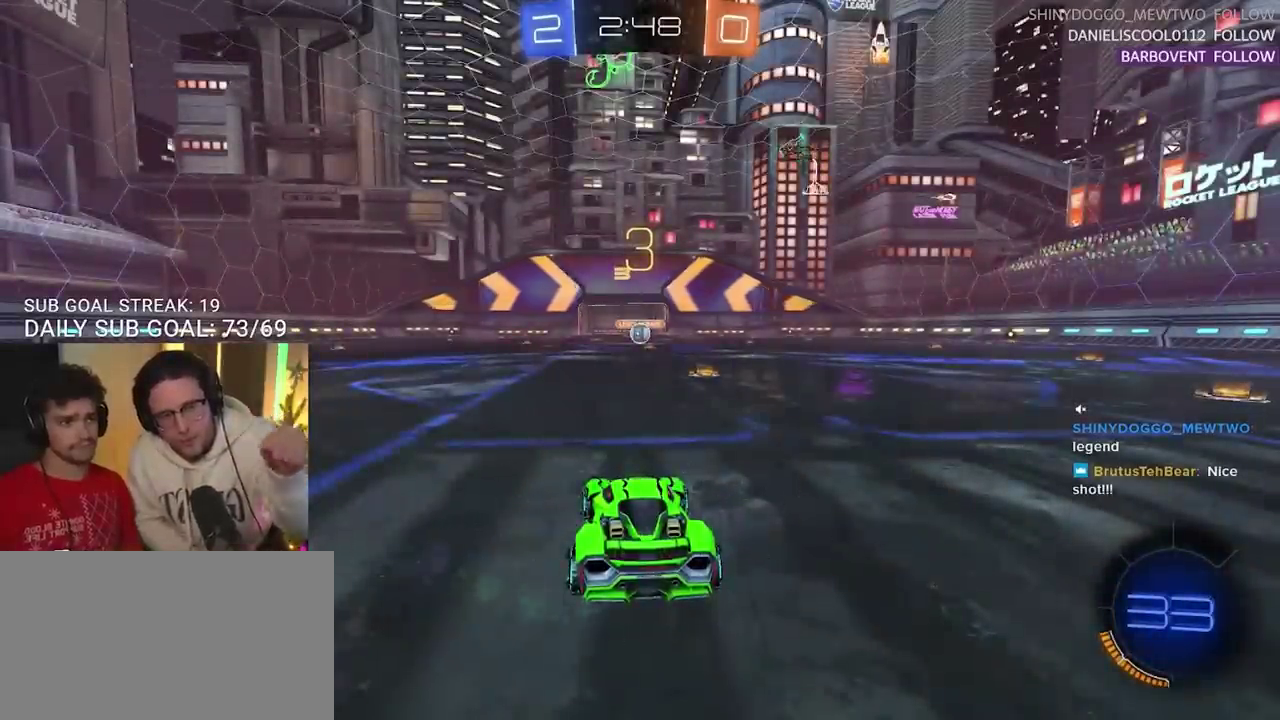
{"buttons": [], "left_stick": "center", "right_stick": "center", "events": [[117, "R2", "up"], [317, "R2", "down"], [483, "R2", "up"]]}
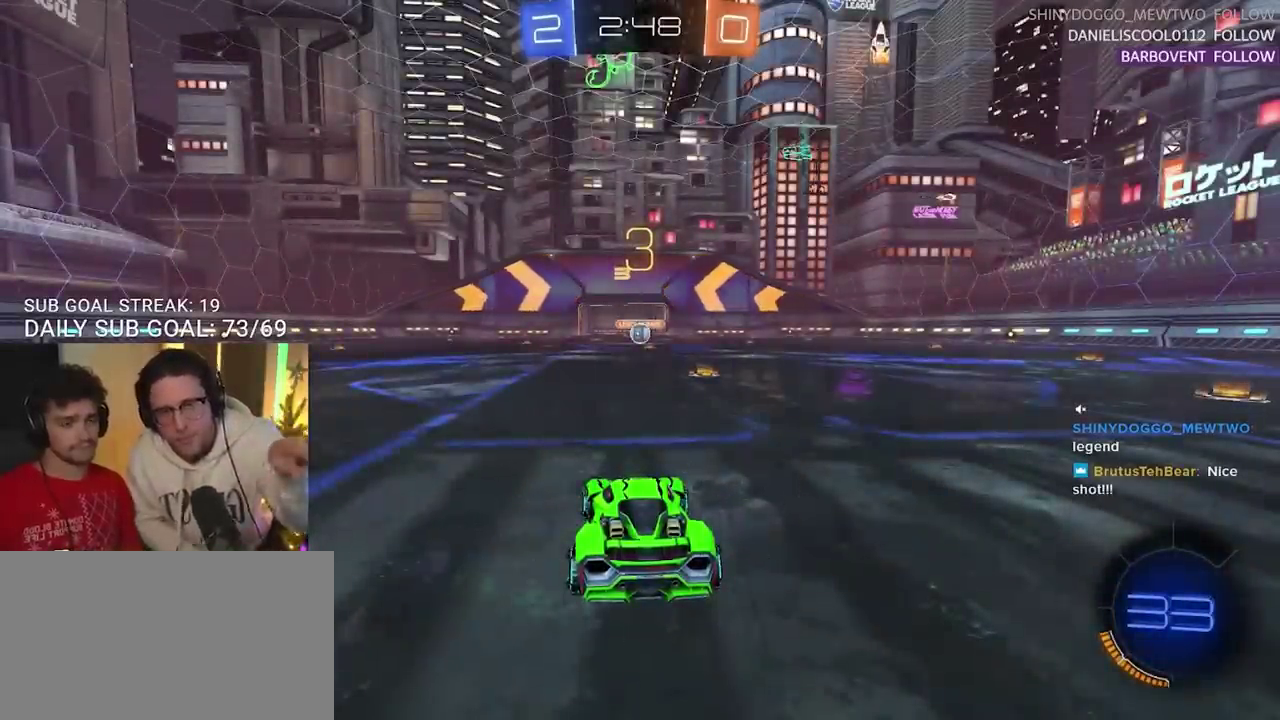
{"buttons": ["R2"], "left_stick": "center", "right_stick": "center", "events": [[150, "R2", "down"], [317, "R2", "up"], [433, "R2", "down"]]}
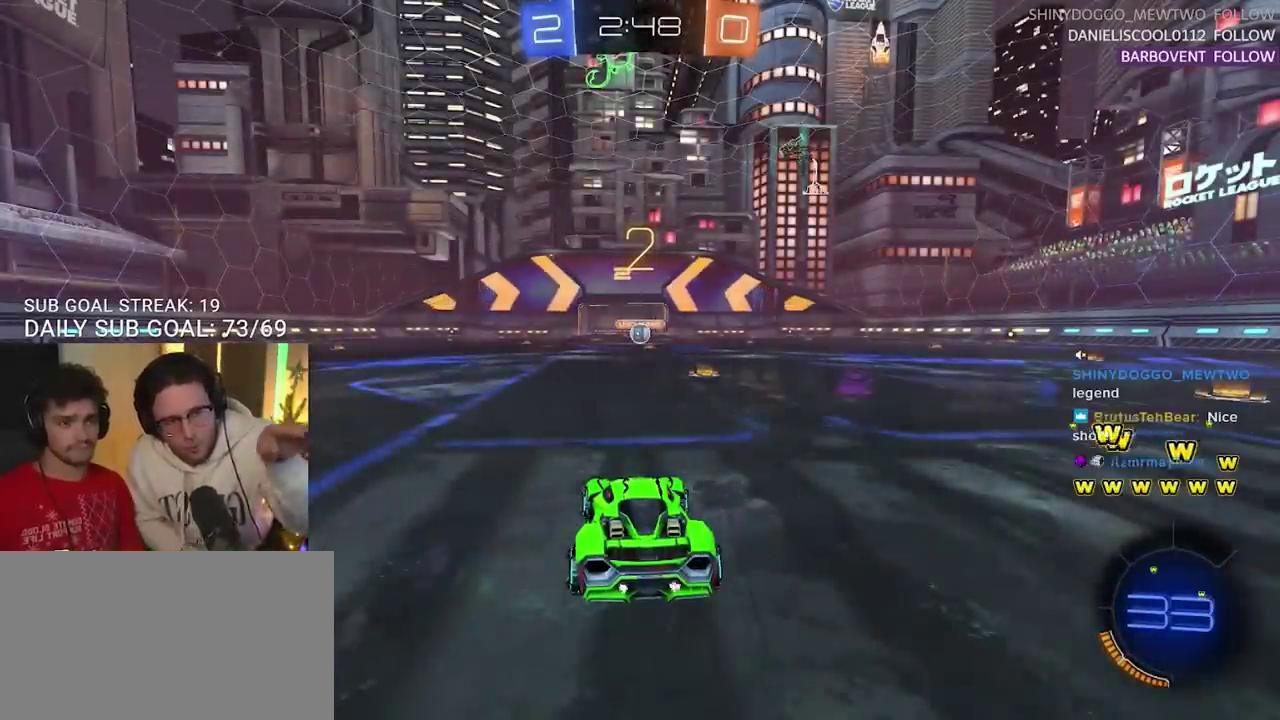
{"buttons": [], "left_stick": "center", "right_stick": "center", "events": [[83, "R2", "up"], [267, "R2", "down"], [433, "R2", "up"]]}
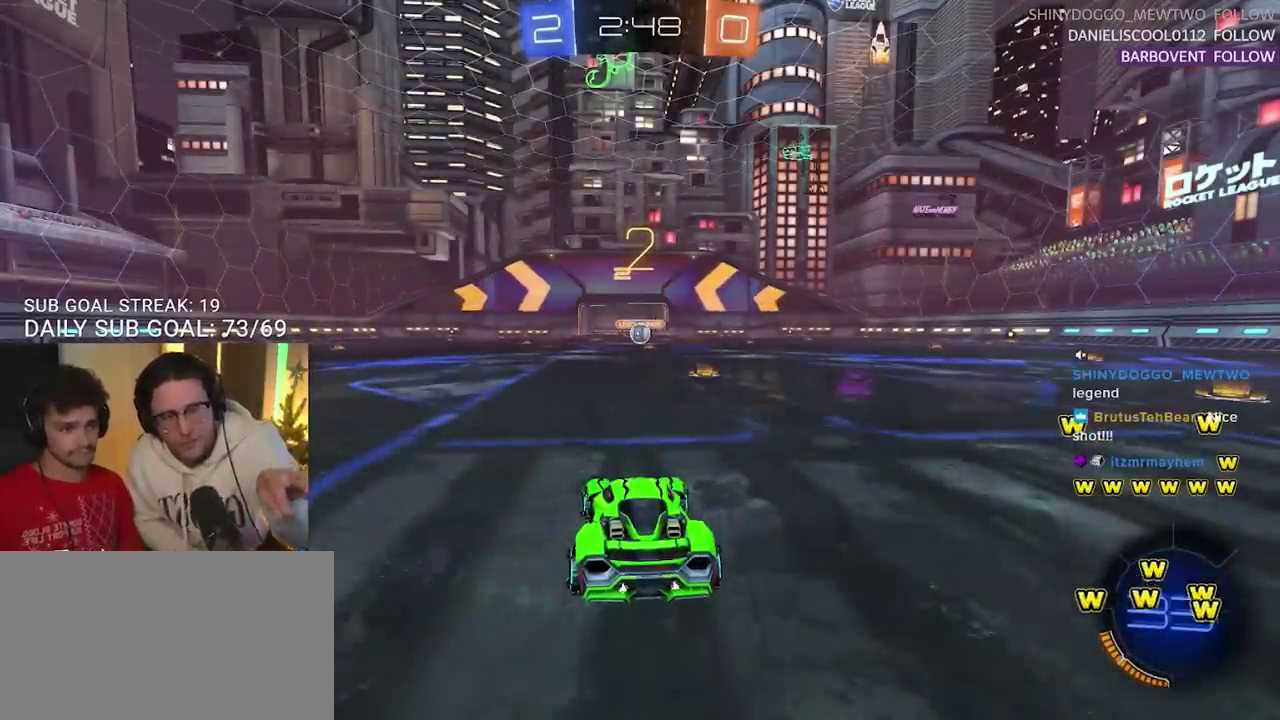
{"buttons": [], "left_stick": "center", "right_stick": "center", "events": [[67, "R2", "down"], [150, "R2", "up"], [267, "R2", "down"], [417, "R2", "up"]]}
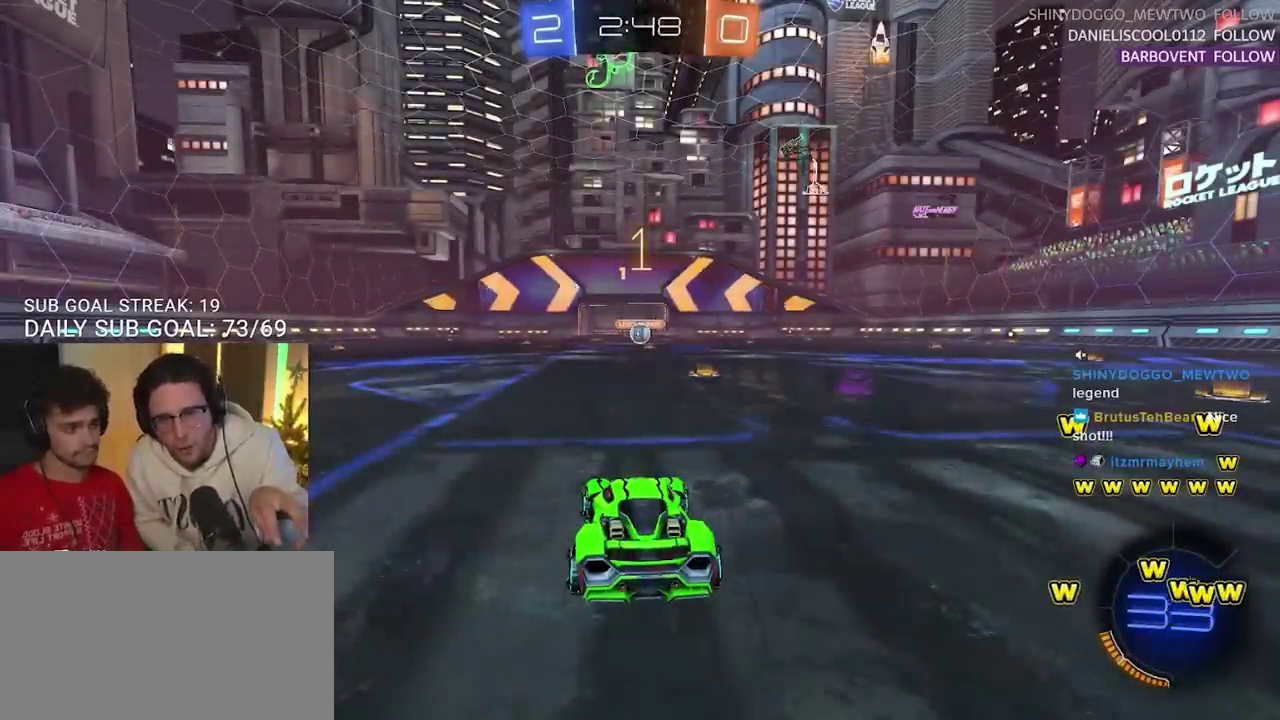
{"buttons": [], "left_stick": "center", "right_stick": "center", "events": [[33, "R2", "down"], [183, "R2", "up"], [267, "R2", "down"], [467, "R2", "up"]]}
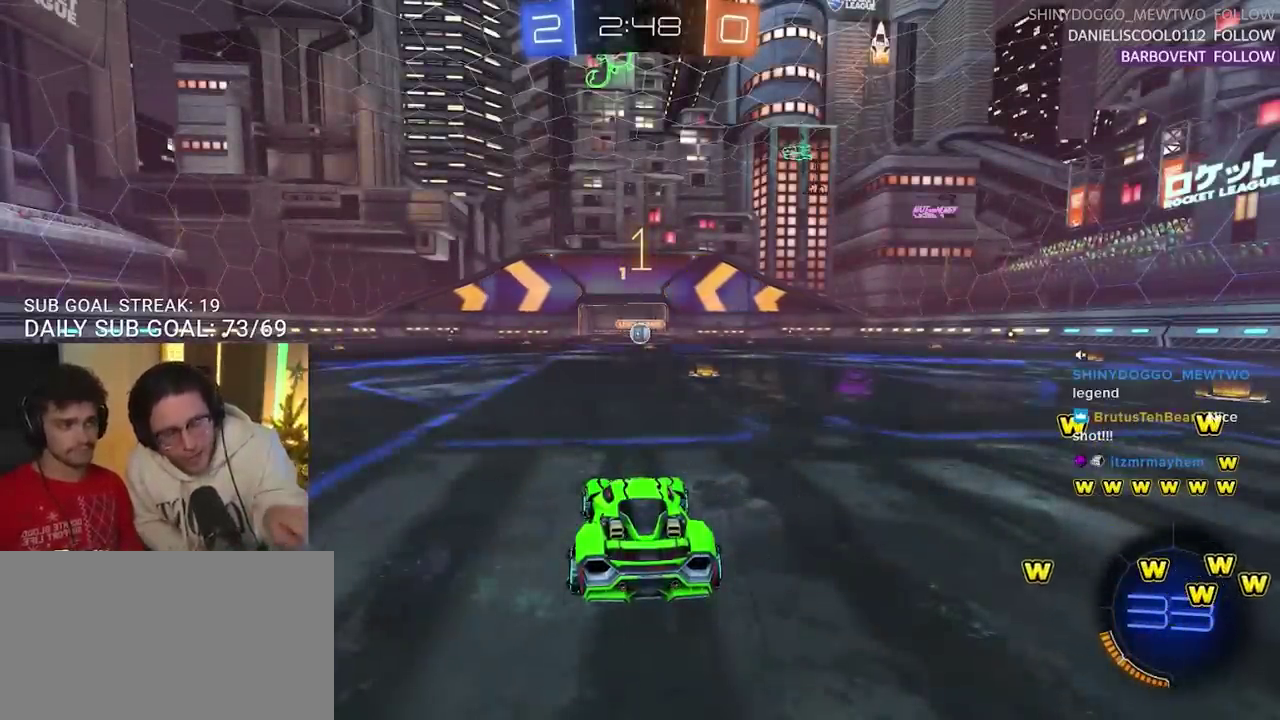
{"buttons": ["CIRCLE", "R2"], "left_stick": "center", "right_stick": "center", "events": [[67, "R2", "down"], [217, "CIRCLE", "down"], [217, "left_stick", "right"], [417, "left_stick", "center"]]}
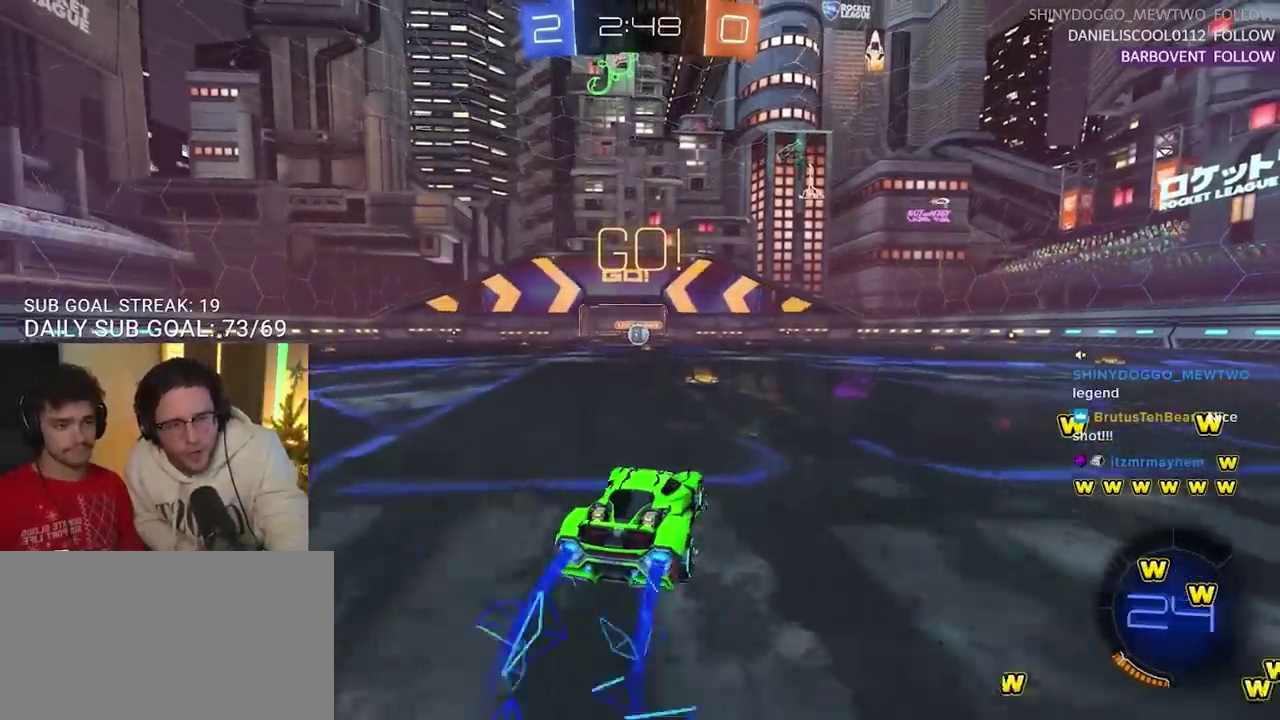
{"buttons": ["CIRCLE", "R2"], "left_stick": "left", "right_stick": "center", "events": [[400, "left_stick", "left"]]}
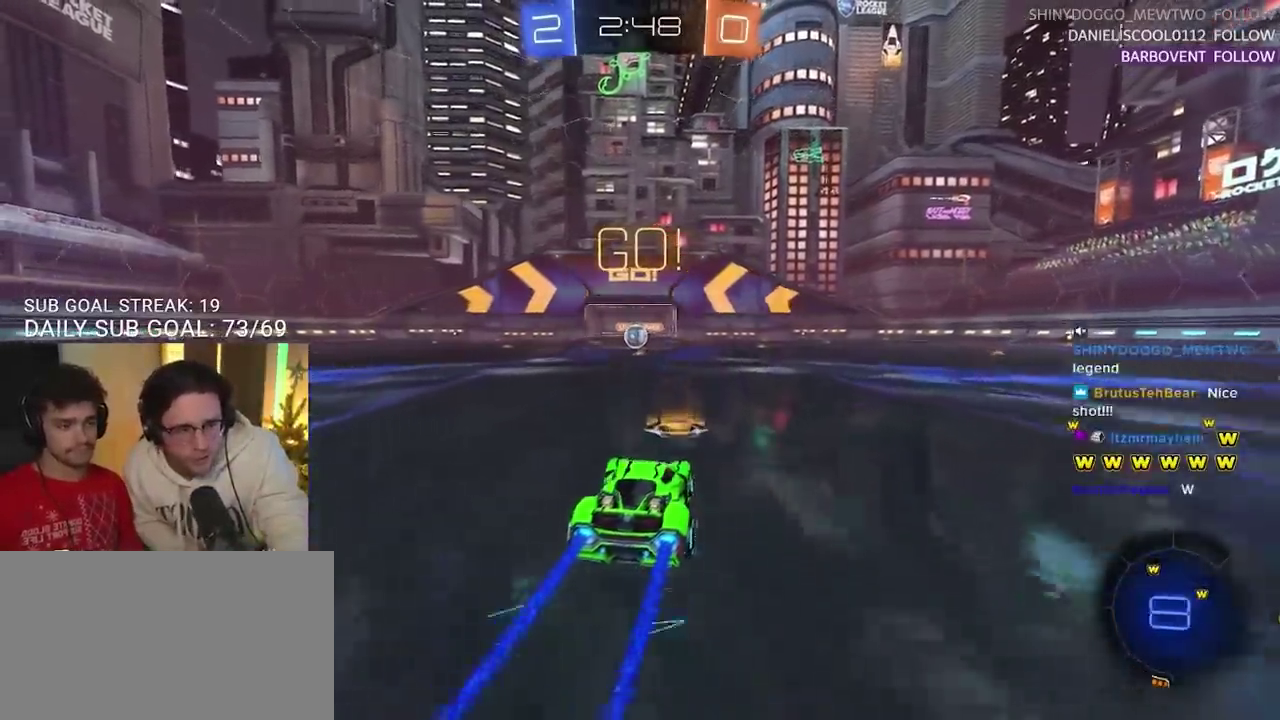
{"buttons": ["R2"], "left_stick": "center", "right_stick": "center", "events": [[17, "left_stick", "center"], [167, "CIRCLE", "up"], [217, "left_stick", "left"], [350, "left_stick", "center"]]}
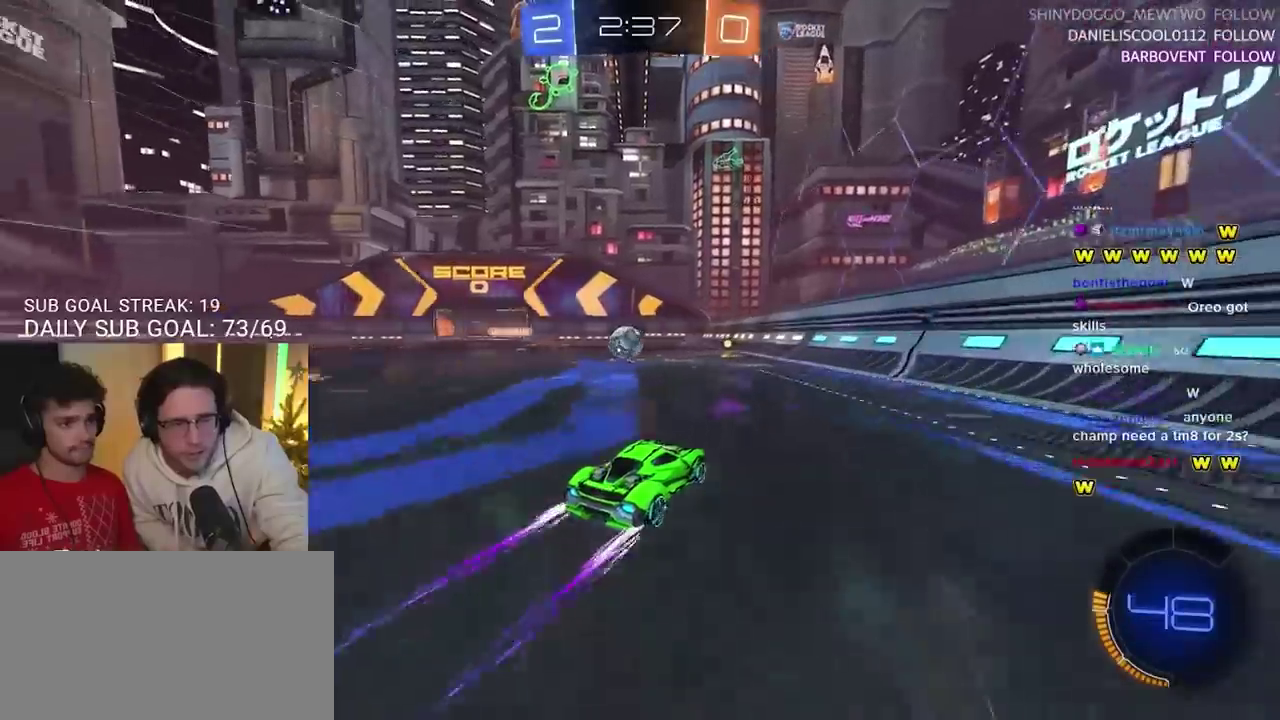
{"buttons": ["R2"], "left_stick": "left", "right_stick": "center", "events": [[117, "left_stick", "left"], [267, "left_stick", "center"], [400, "left_stick", "left"]]}
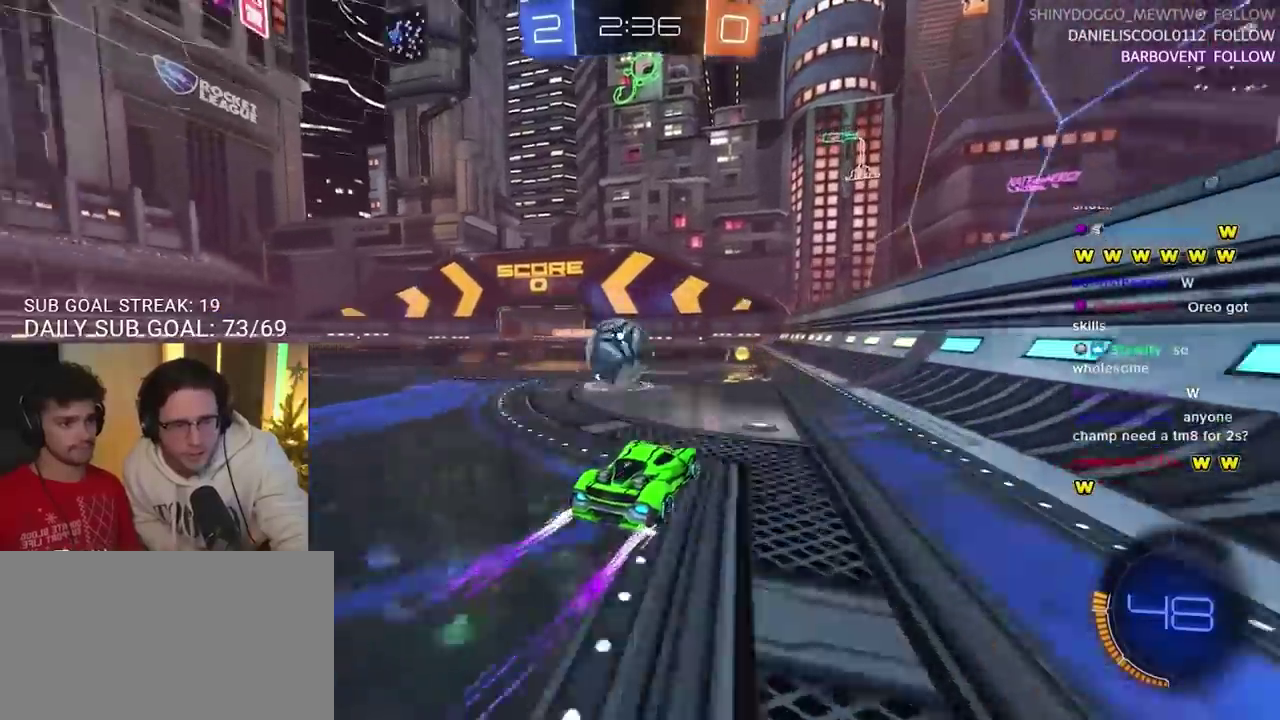
{"buttons": [], "left_stick": "left", "right_stick": "center", "events": [[100, "left_stick", "center"], [150, "left_stick", "left"], [250, "R2", "up"]]}